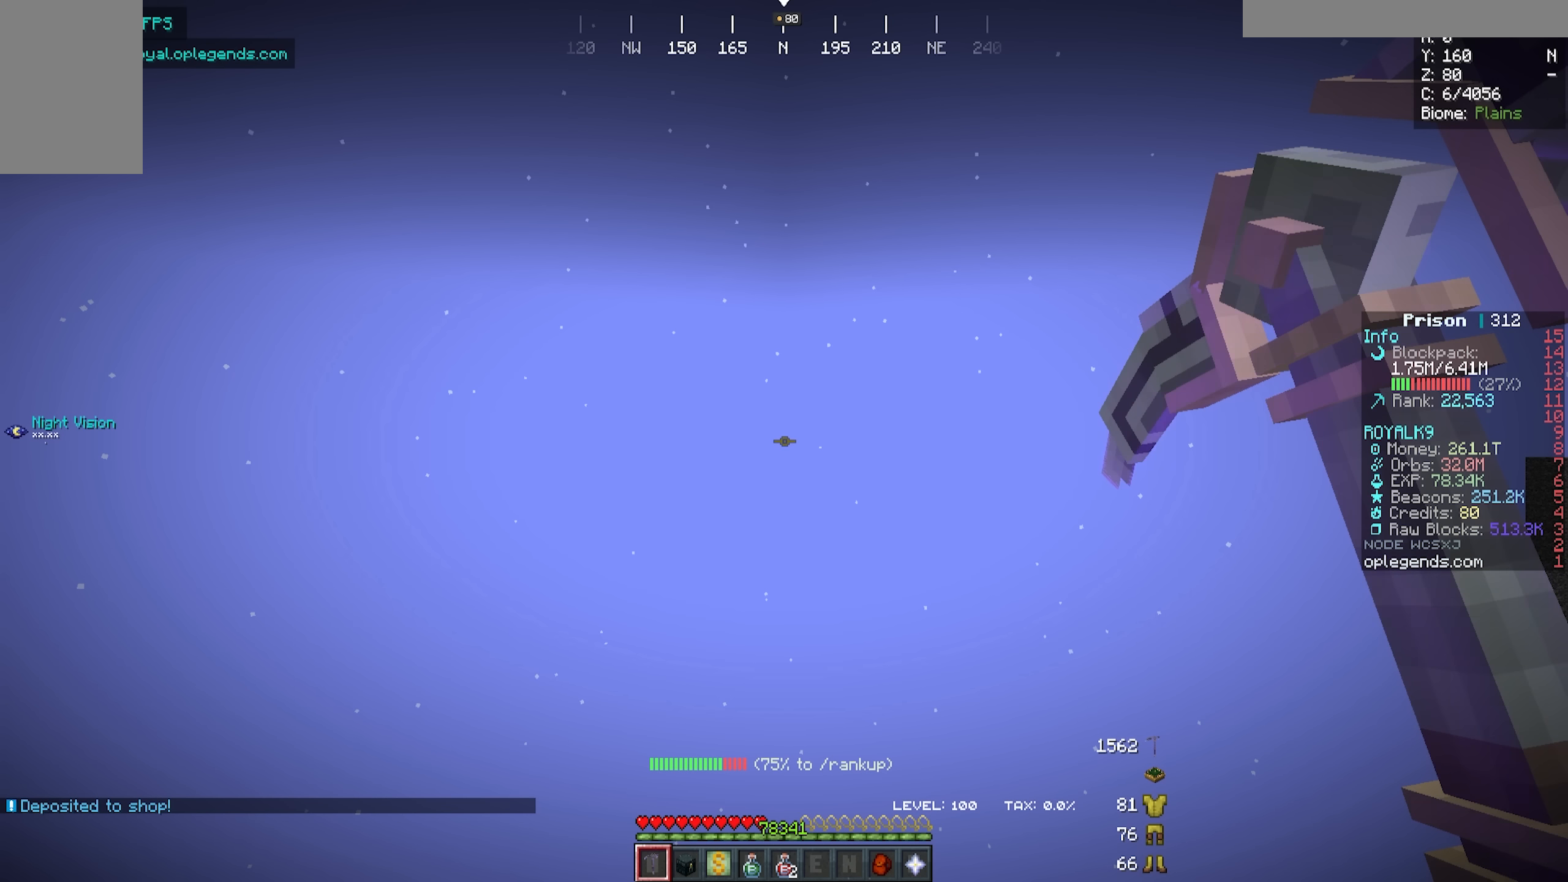
Gameplay with keyboard and mouse; each line is a JSON object with the keys and mouse buttons held at the frame after it. "events" lists presses ("down") and releases ("up") of "a", "d", "s", "w", "mouse_left" and "mouse_right" between this image and that frame as [ms after this image, input, new state], when the widget could be followed in between. "mouse_left", "mouse_right" = the "left", "right" buttons of the "mouse" list. No other keys are recorded. Fast repeated clicks can show as one long hold. Mouse movement is not recorded.
{"keys": ["w"], "mouse": [], "events": [[100, "w", "down"]]}
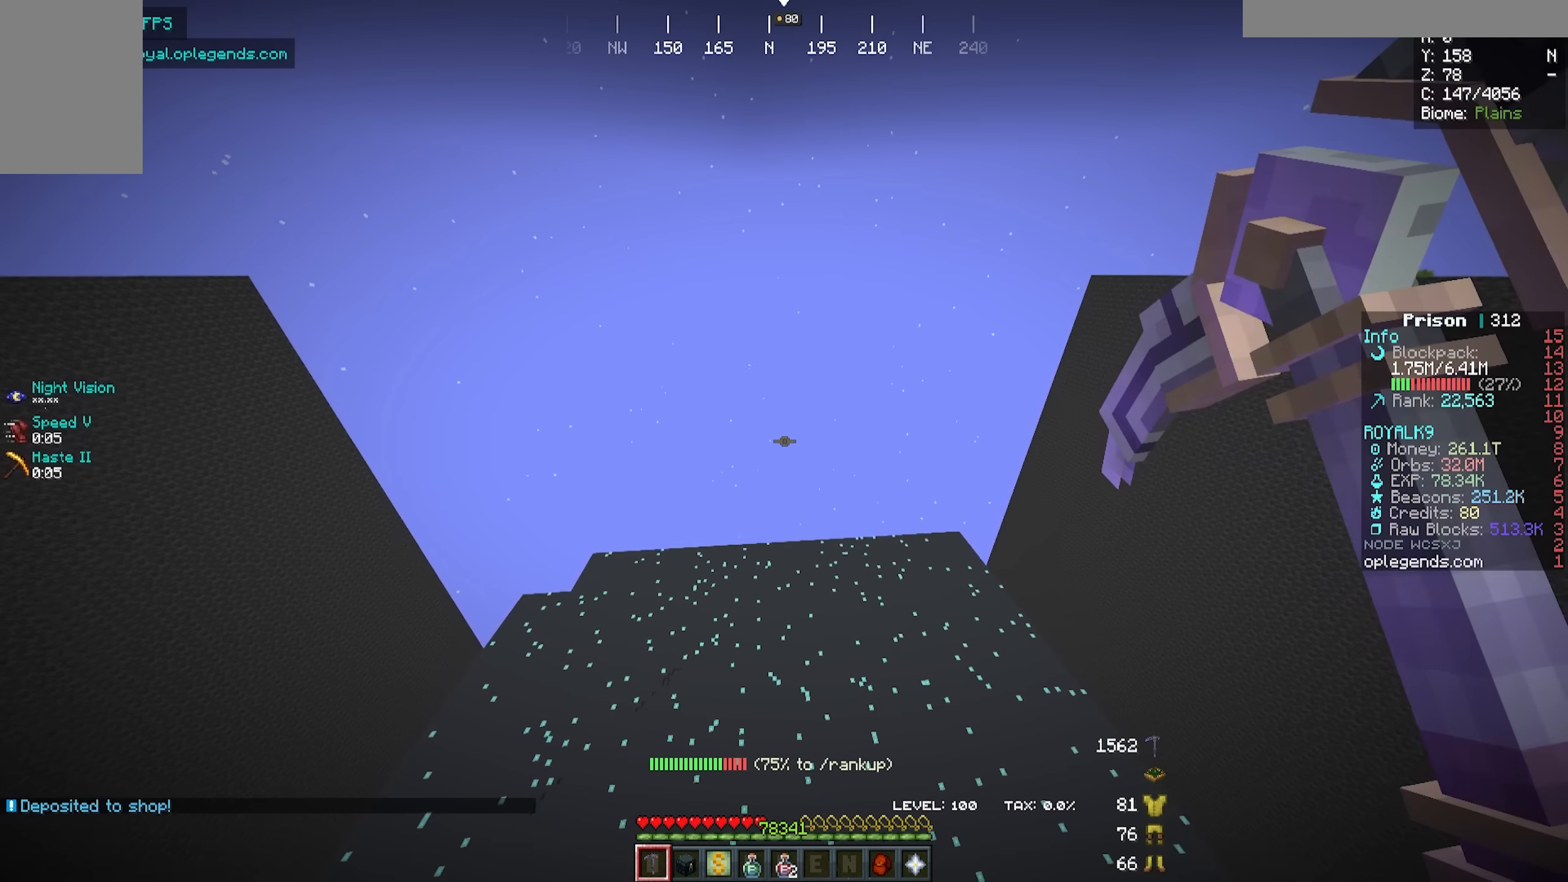
{"keys": ["a", "w"], "mouse": [], "events": [[17, "a", "down"]]}
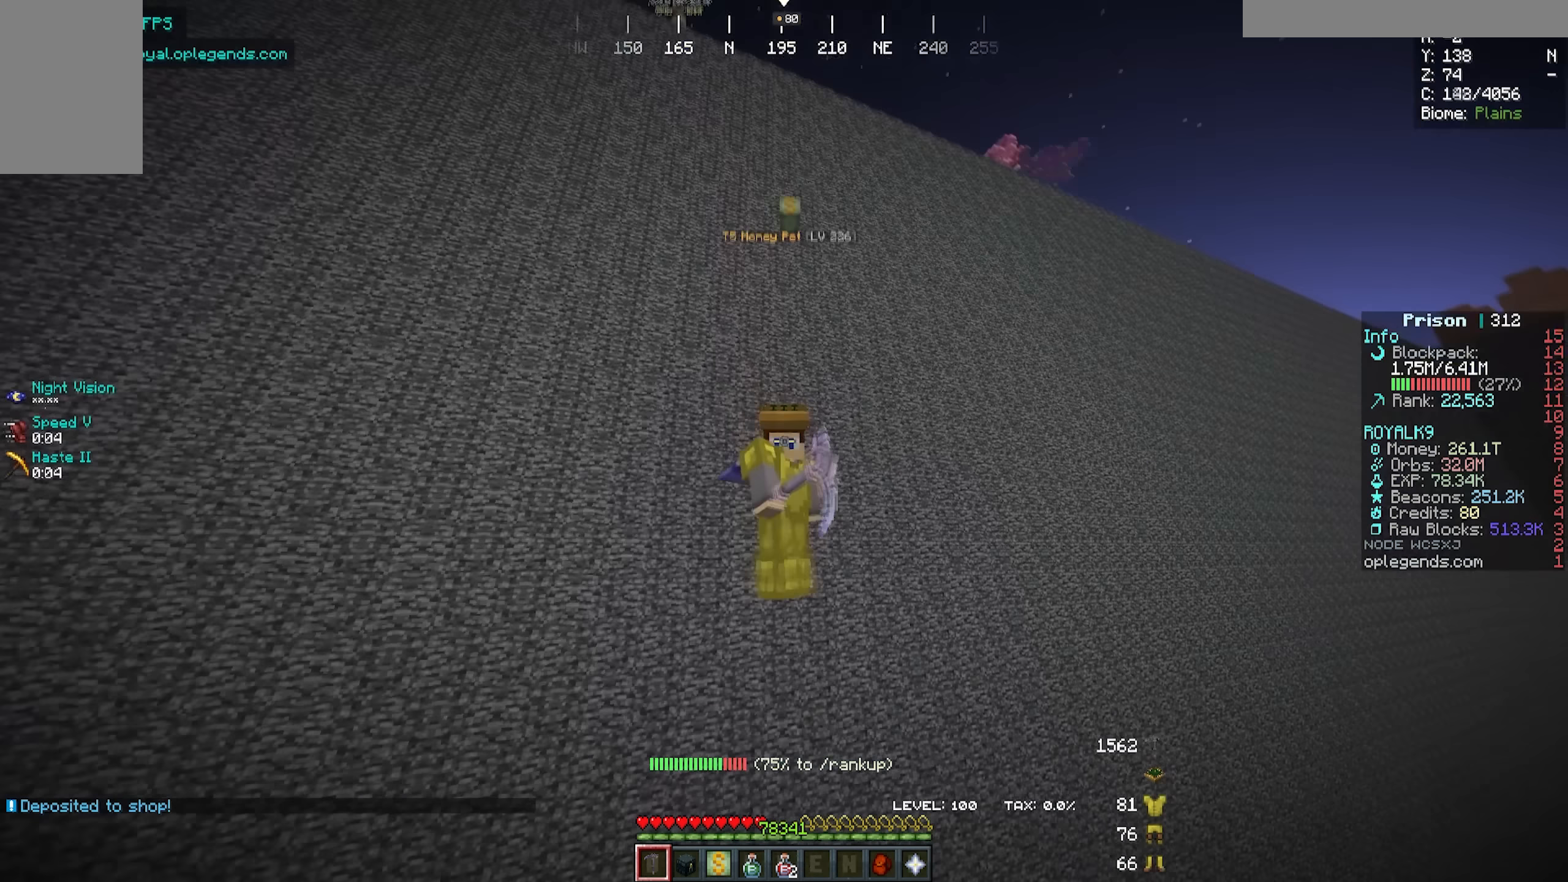
{"keys": ["a", "w"], "mouse": [], "events": []}
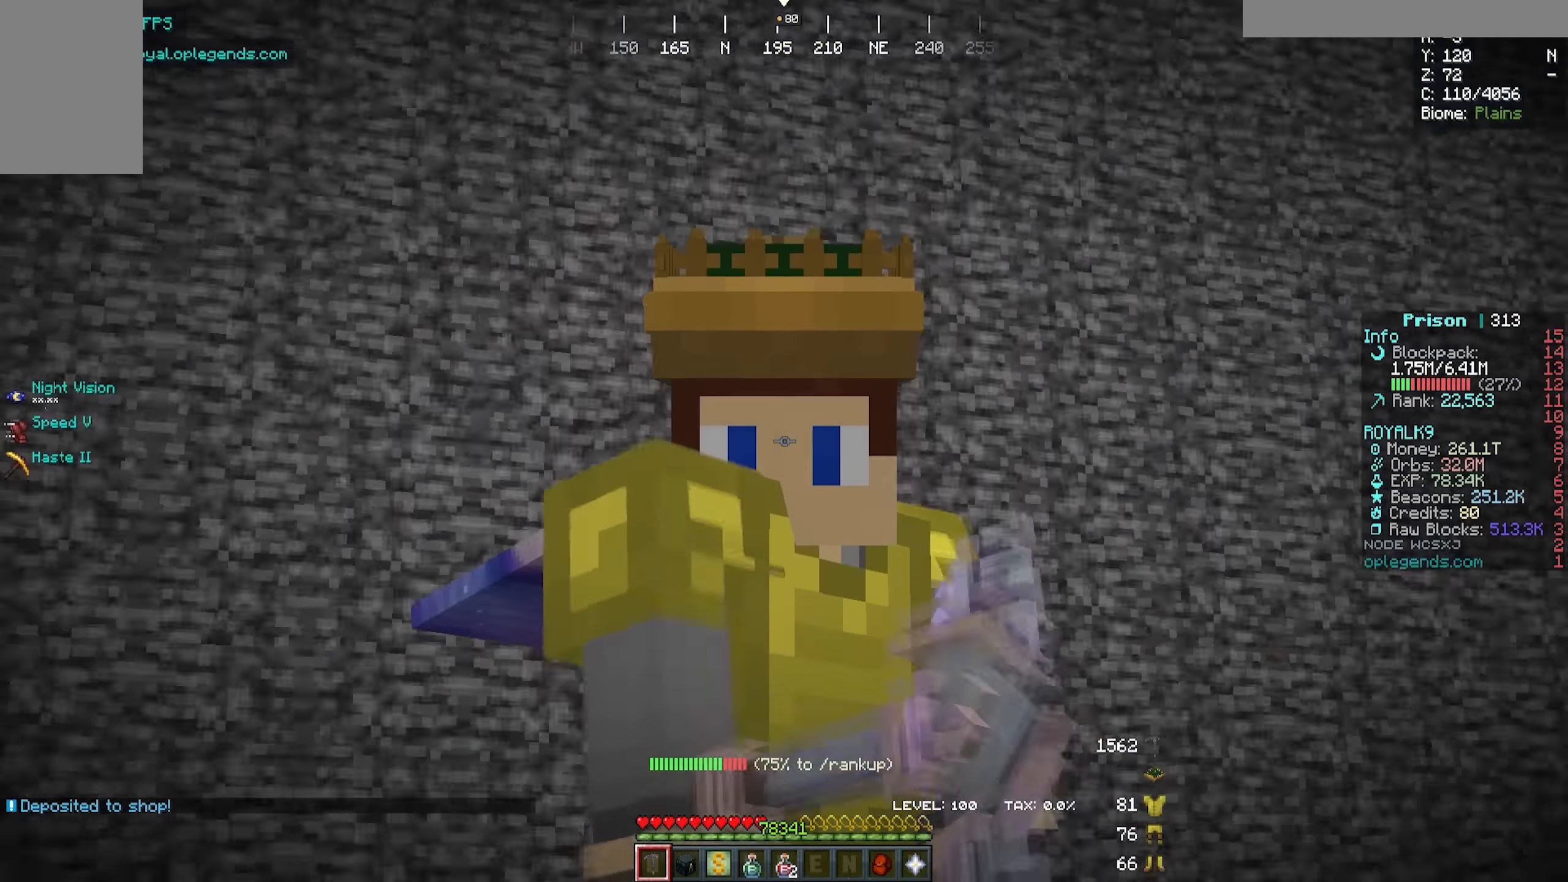
{"keys": ["a", "w"], "mouse": [], "events": []}
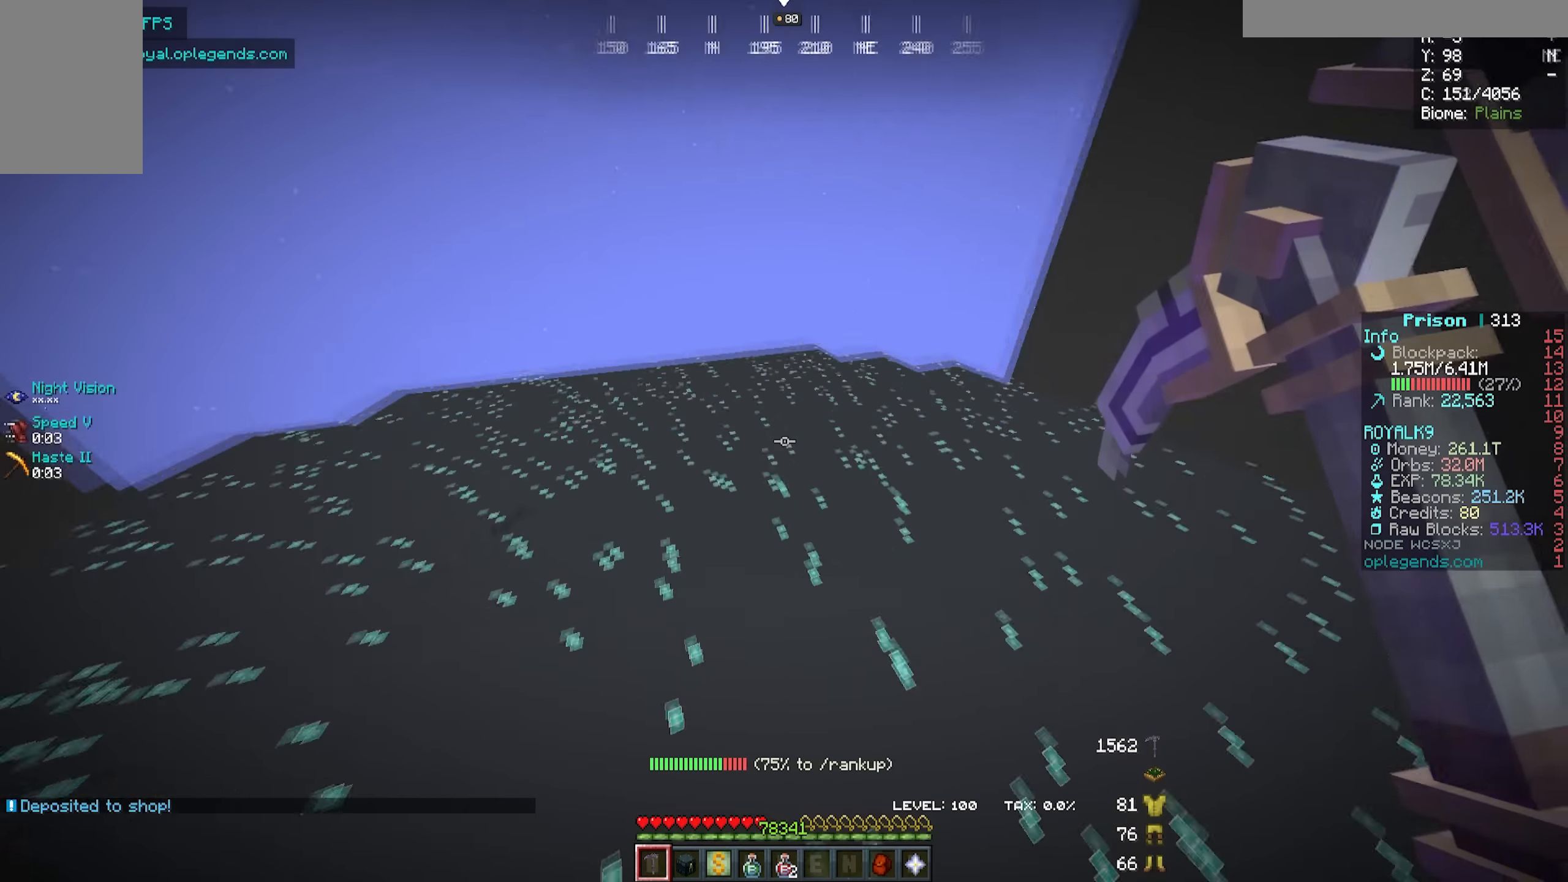
{"keys": ["a", "w"], "mouse": [], "events": []}
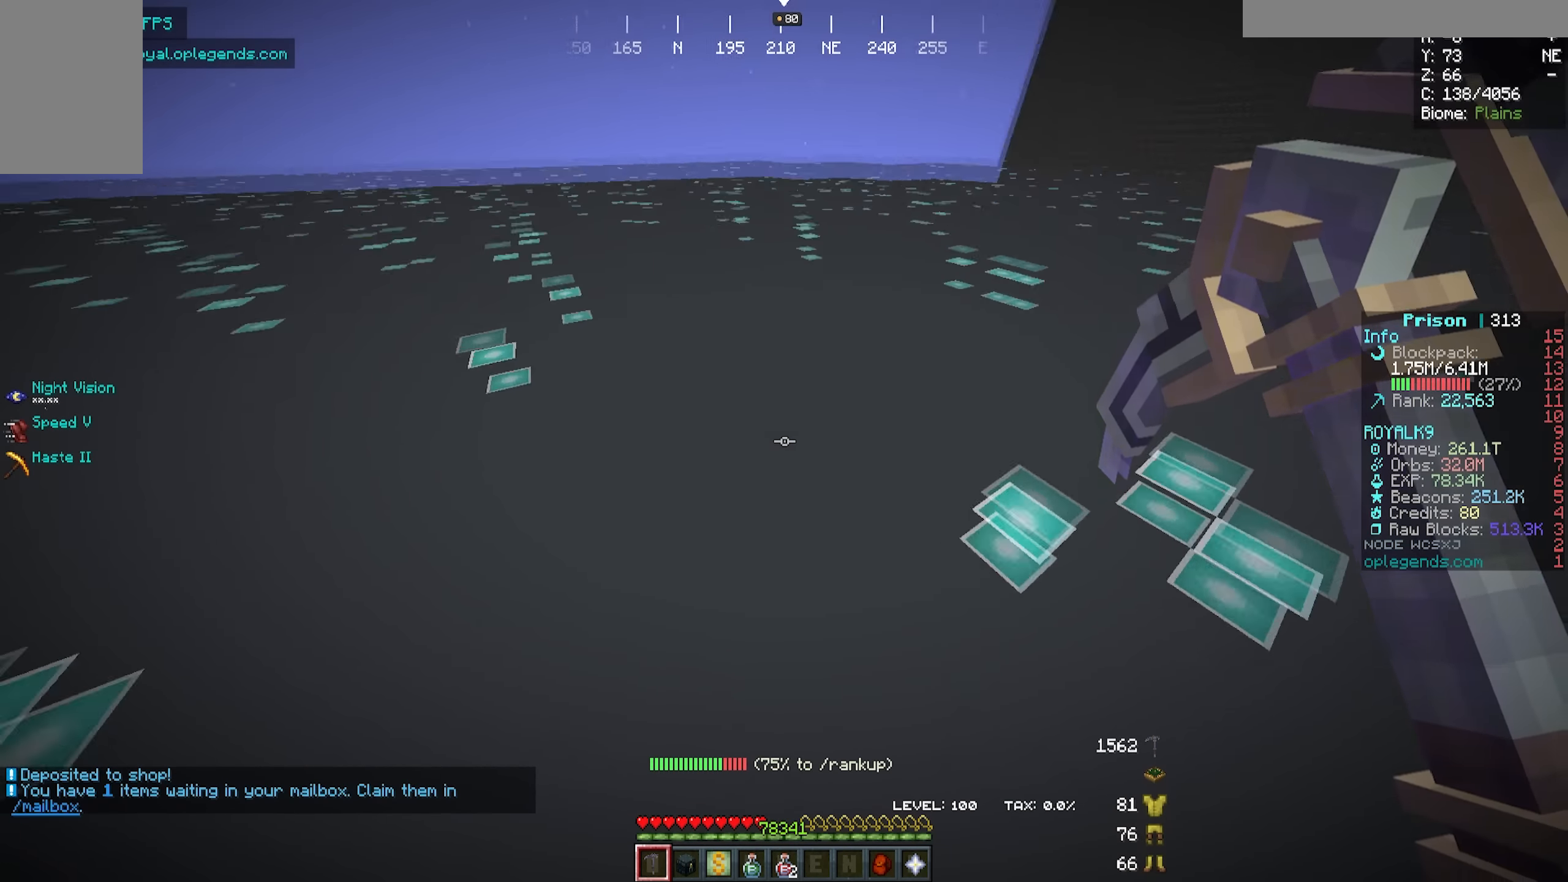
{"keys": ["a", "w"], "mouse": ["left"], "events": [[67, "mouse_left", "down"]]}
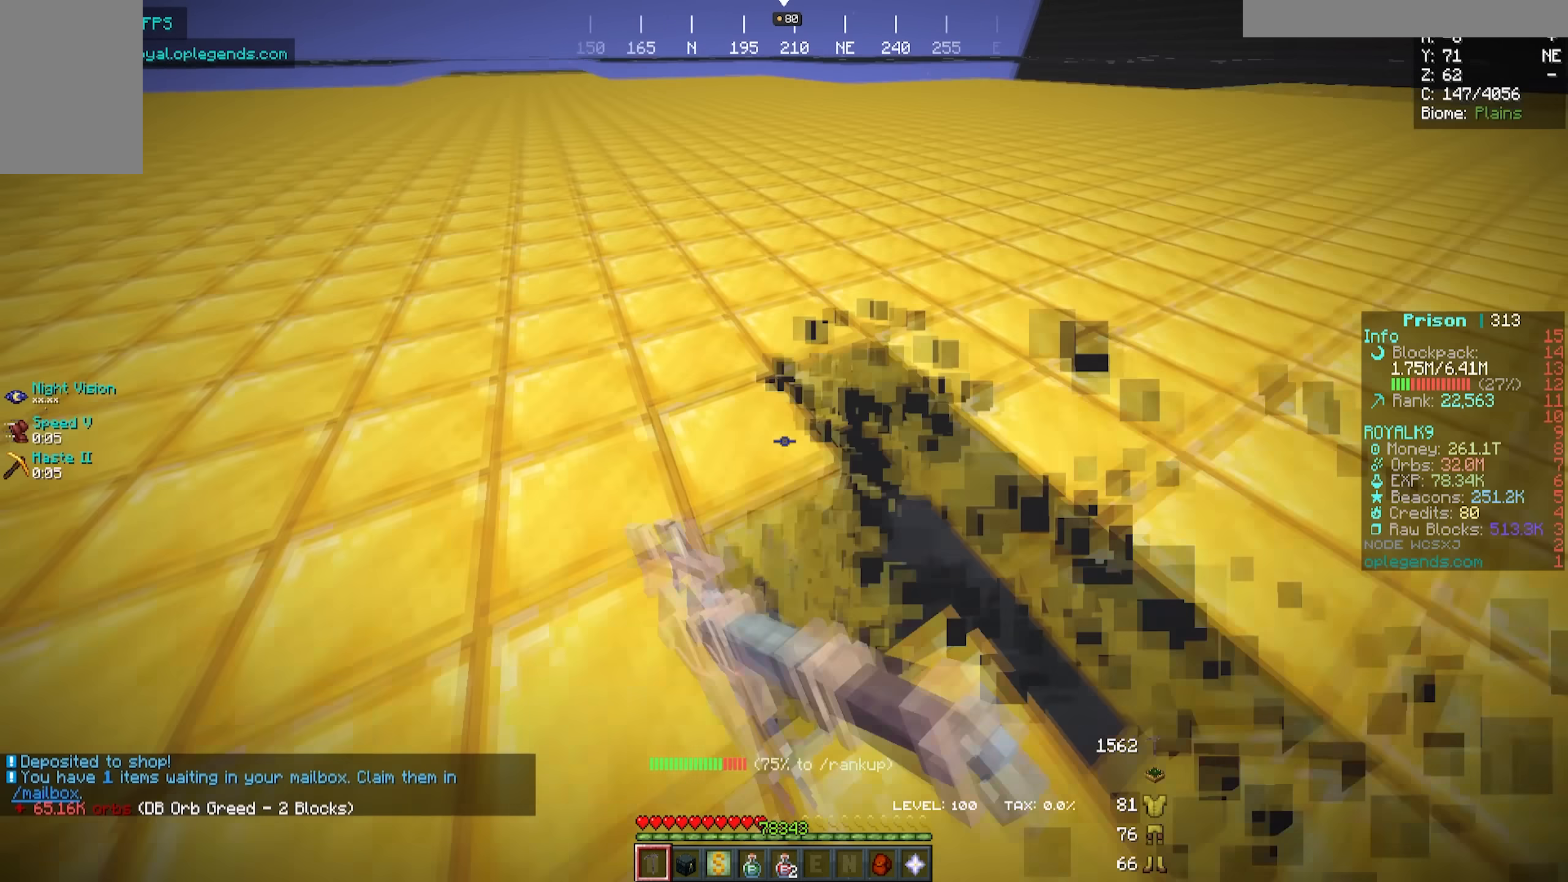
{"keys": ["a", "w"], "mouse": ["left"], "events": []}
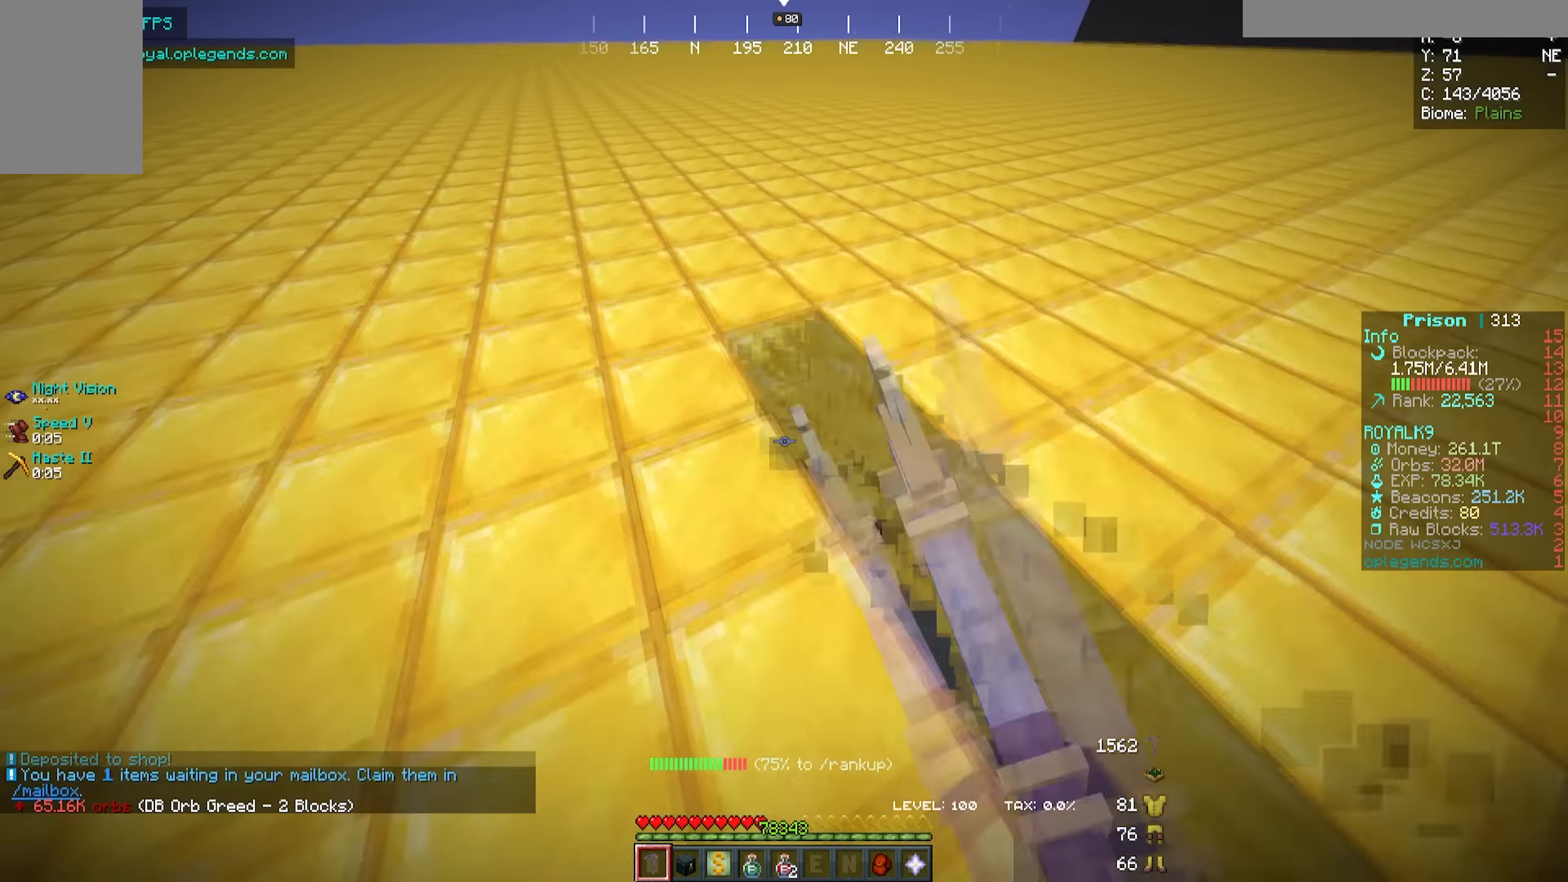
{"keys": ["a", "w"], "mouse": ["left"], "events": []}
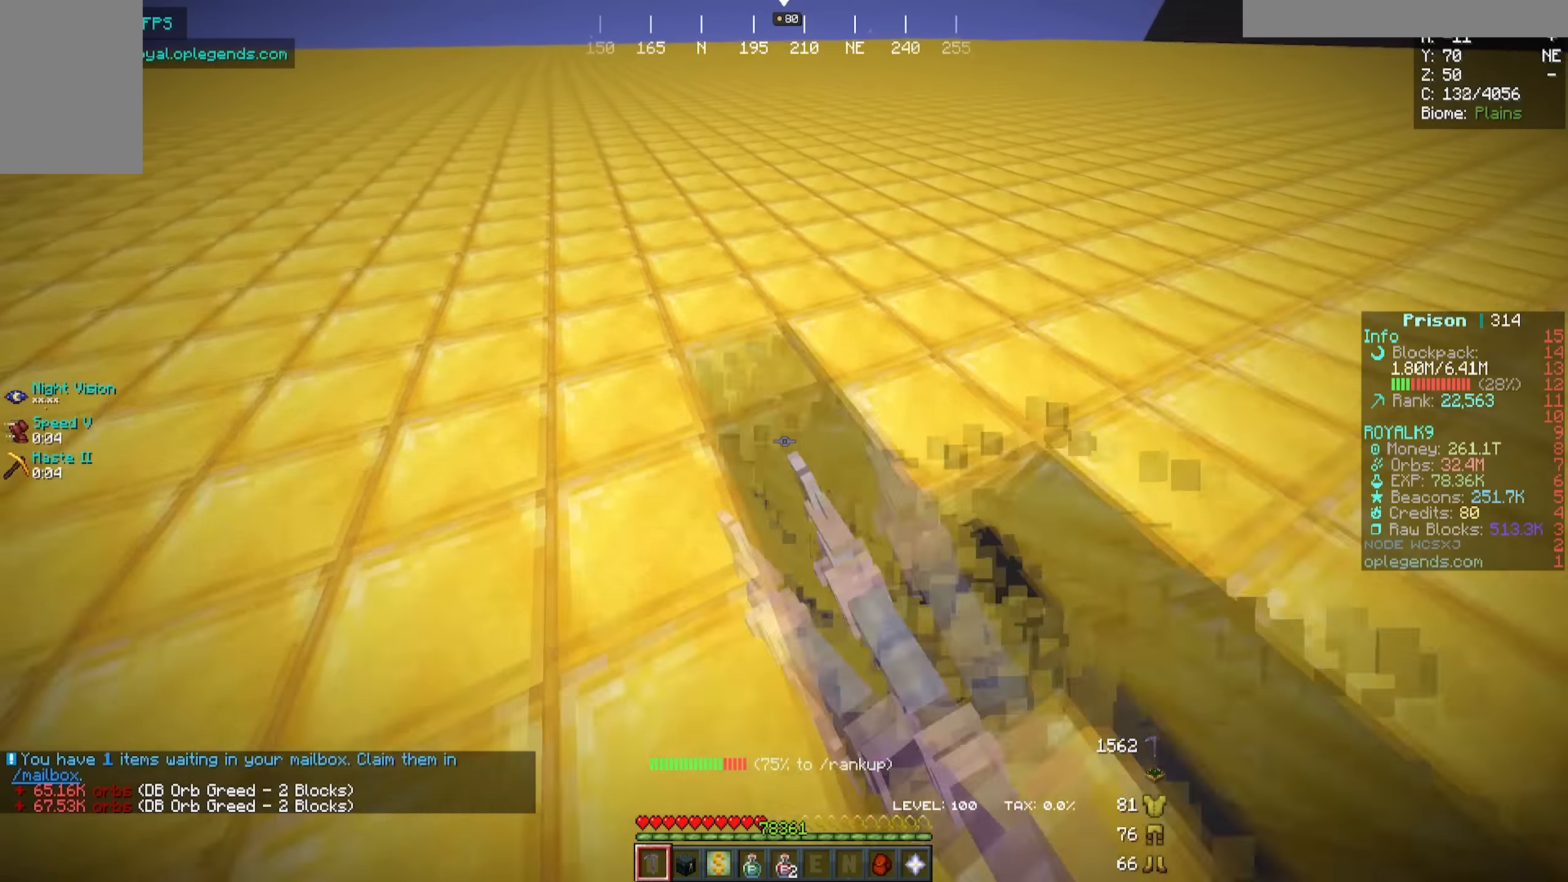
{"keys": ["a", "w"], "mouse": ["left"], "events": []}
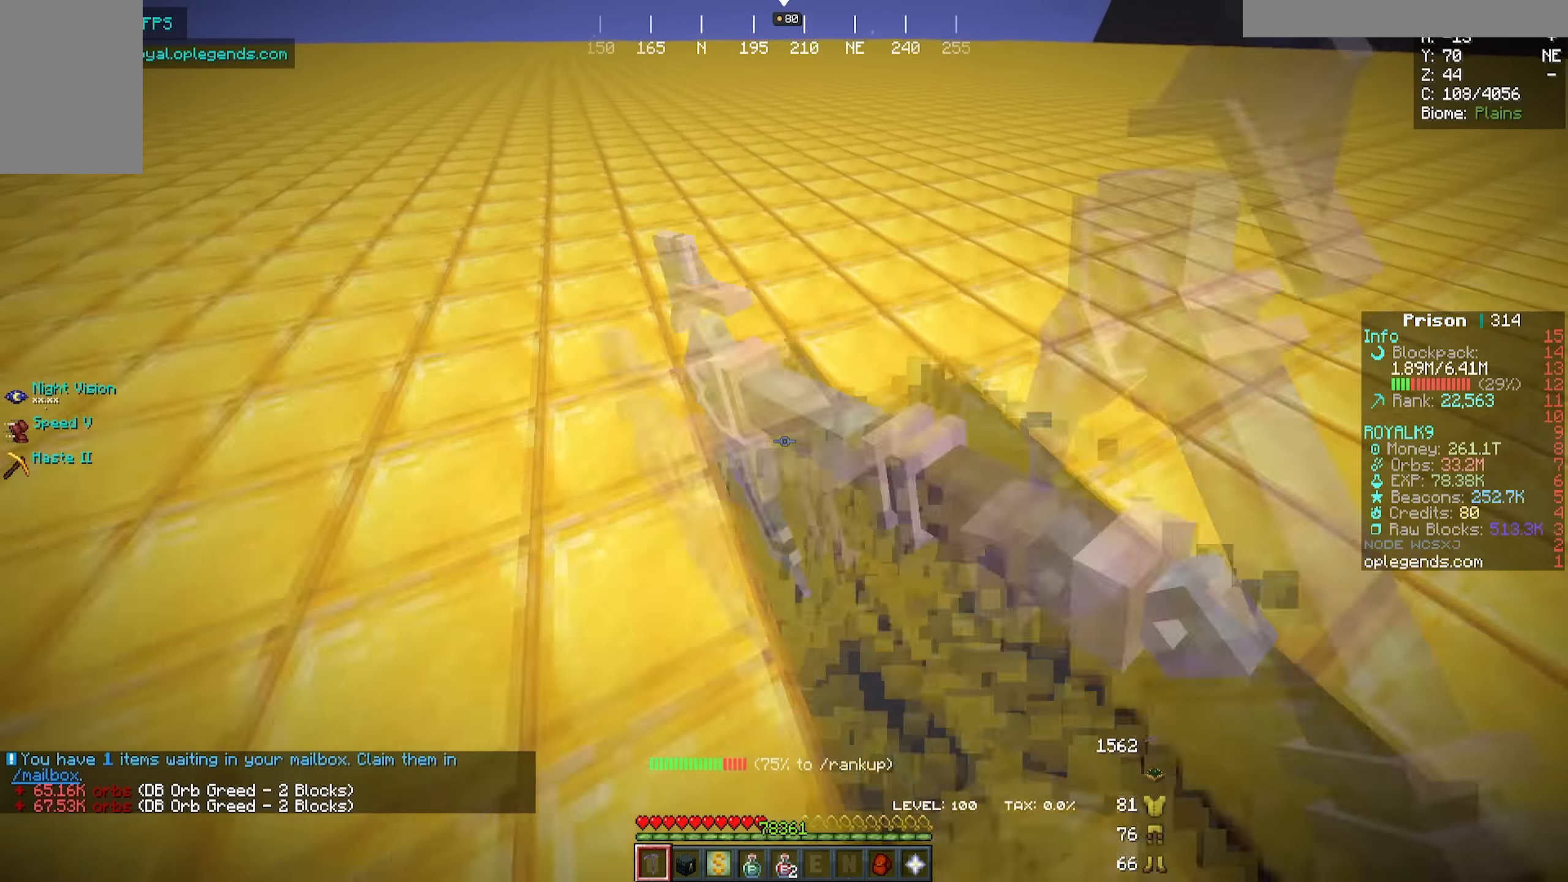
{"keys": ["a", "w"], "mouse": ["left"], "events": []}
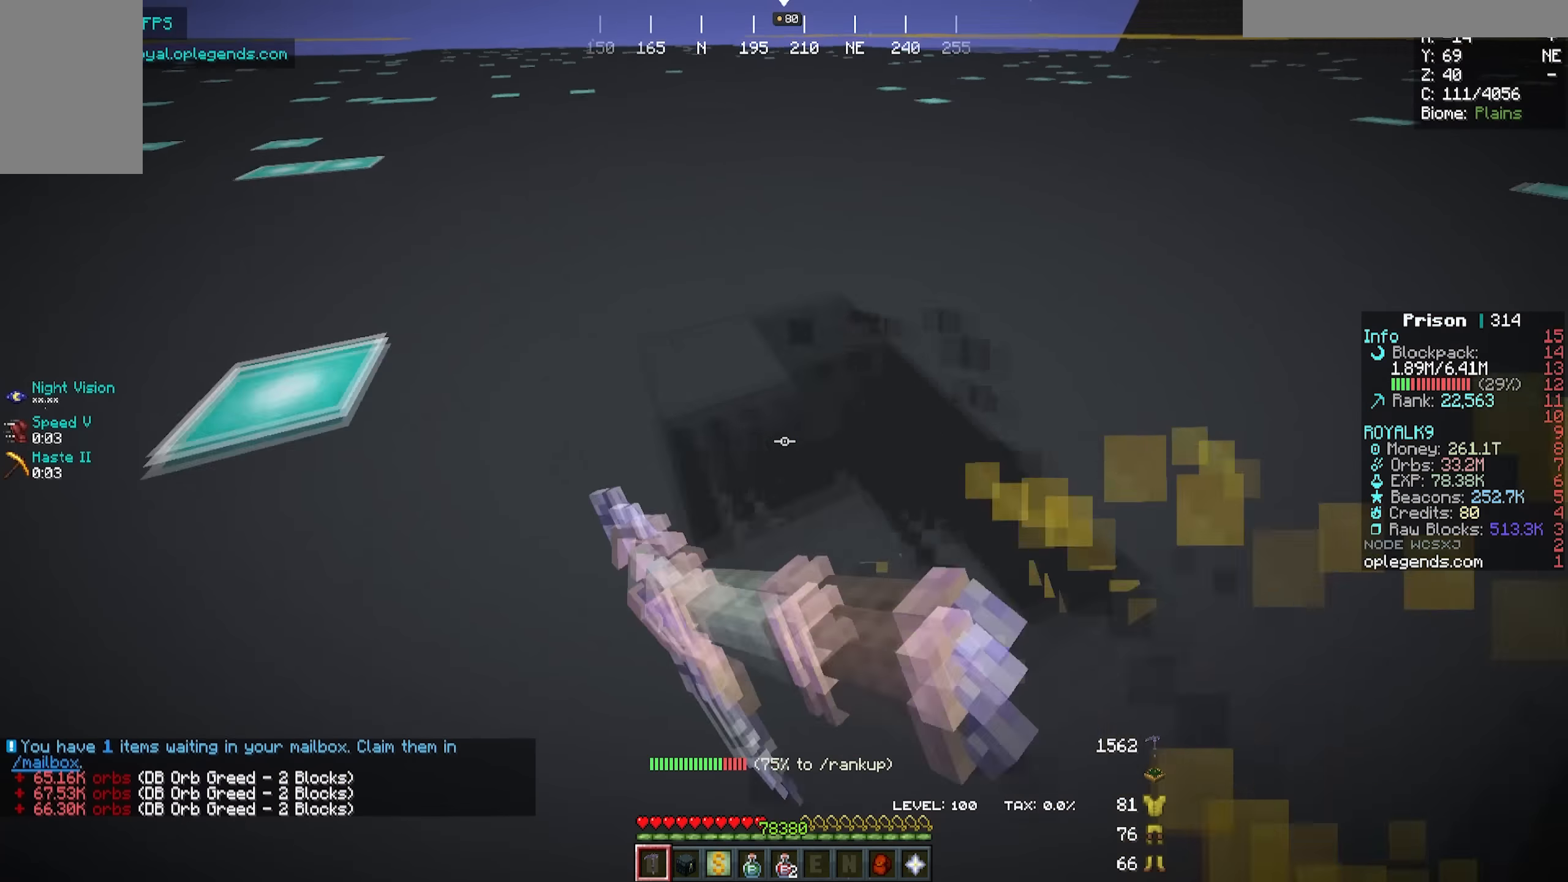
{"keys": ["a", "w"], "mouse": ["left"], "events": []}
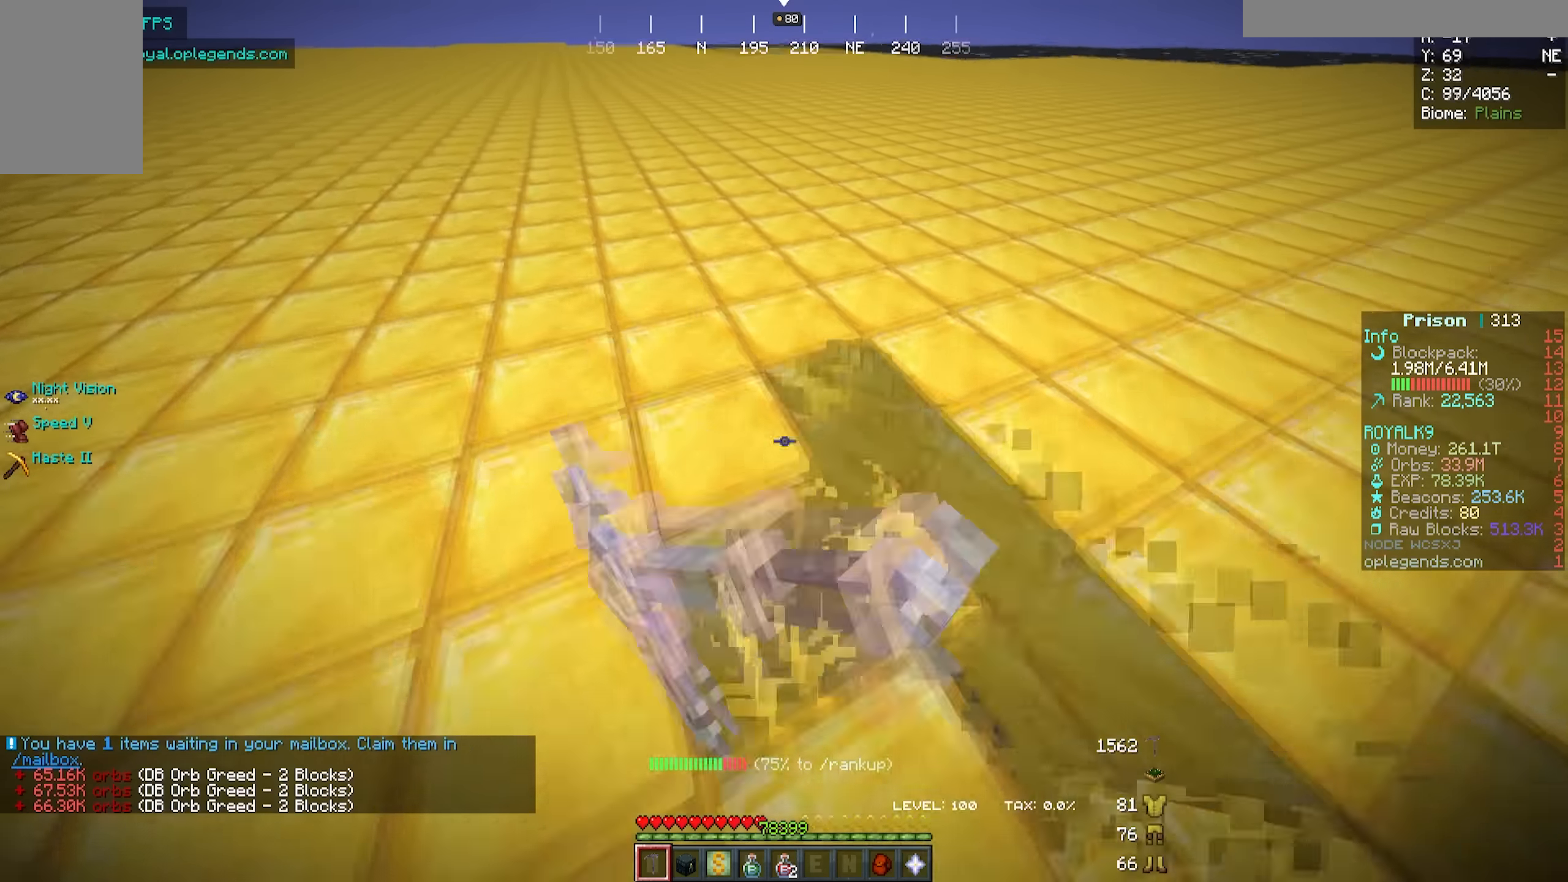
{"keys": ["a", "w"], "mouse": ["left"], "events": []}
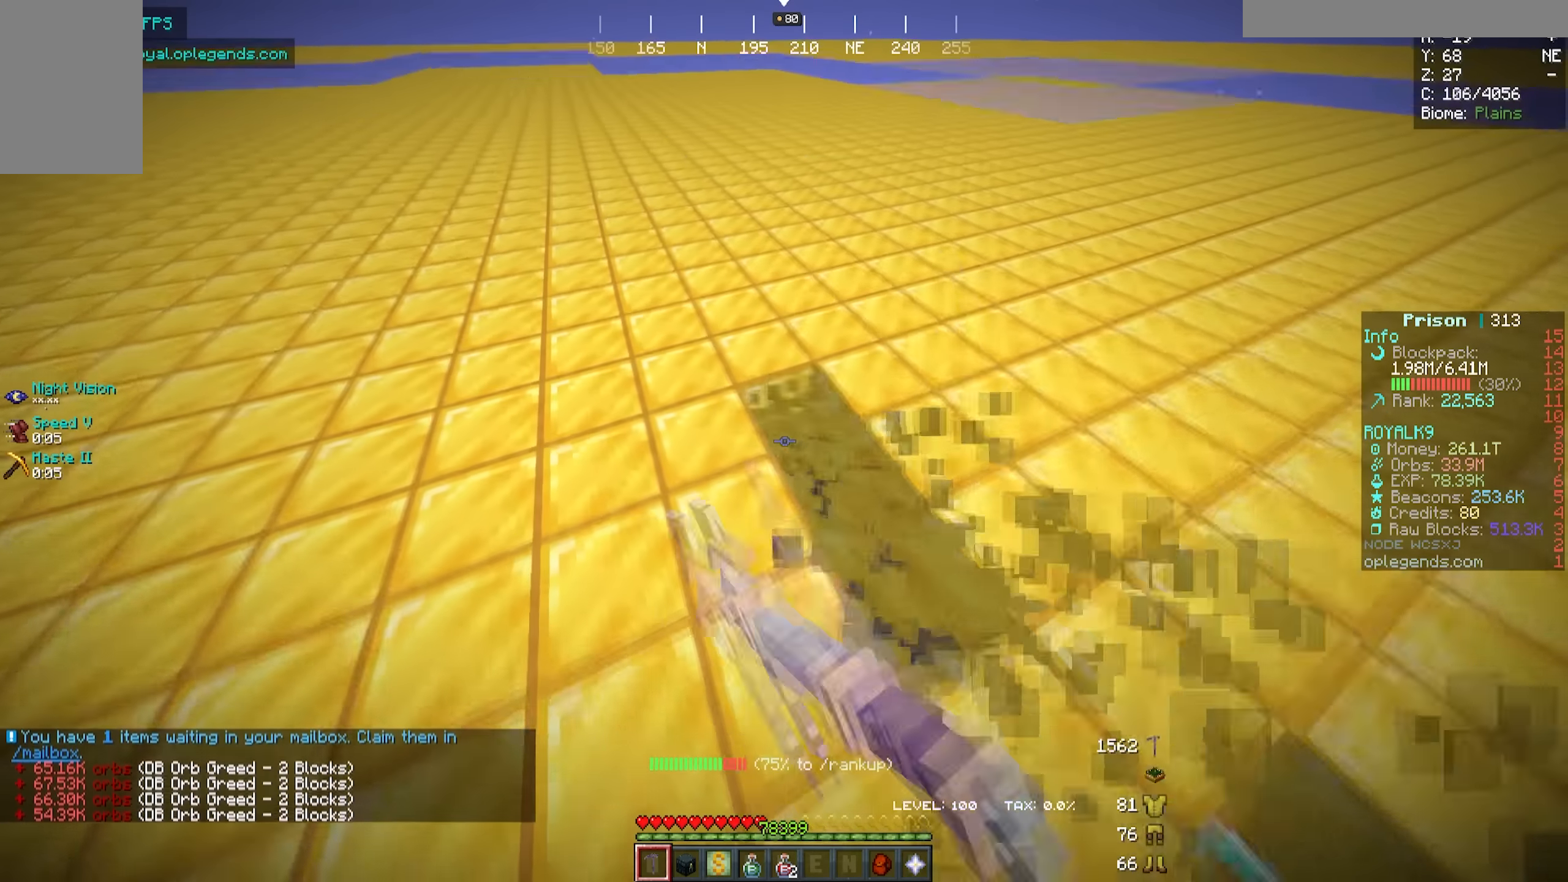
{"keys": ["a", "w"], "mouse": ["left"], "events": []}
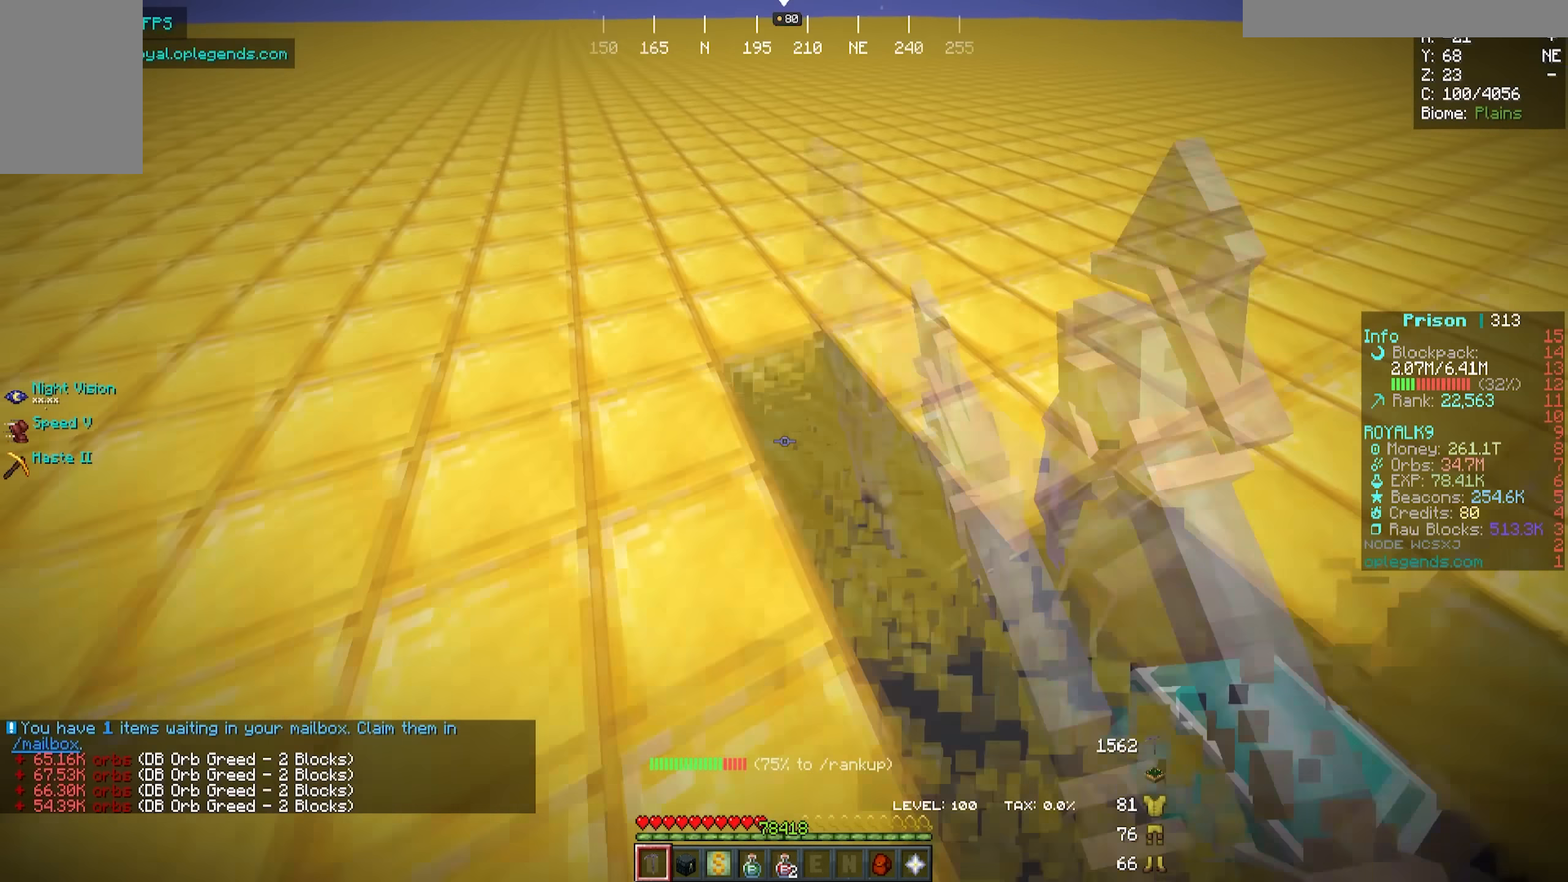
{"keys": ["a", "w"], "mouse": ["left"], "events": []}
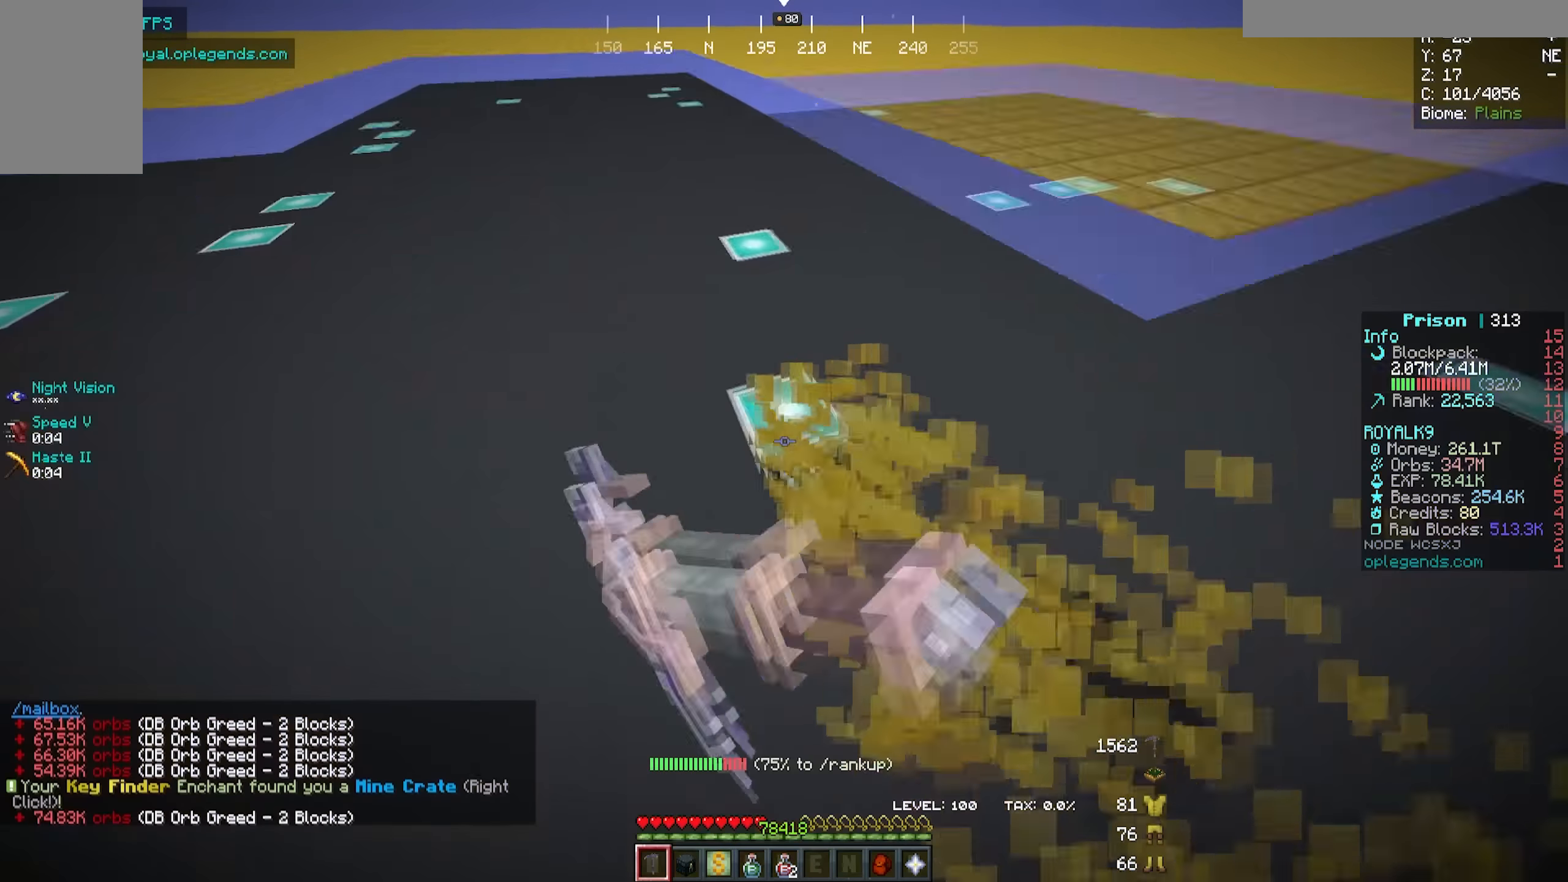
{"keys": ["a", "w"], "mouse": ["left"], "events": []}
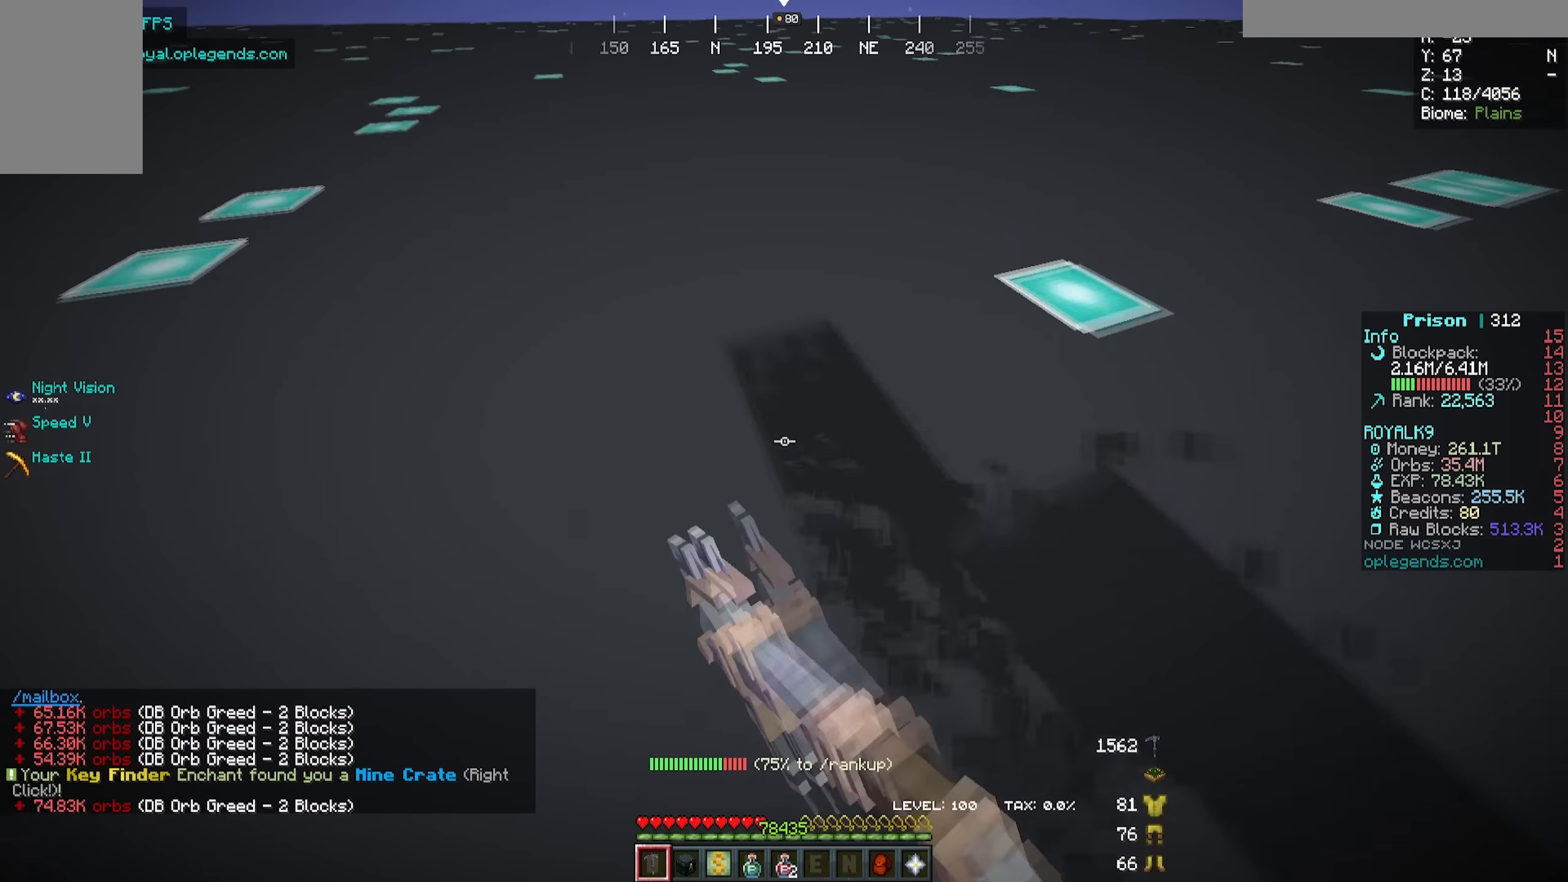
{"keys": ["a", "w"], "mouse": ["left"], "events": []}
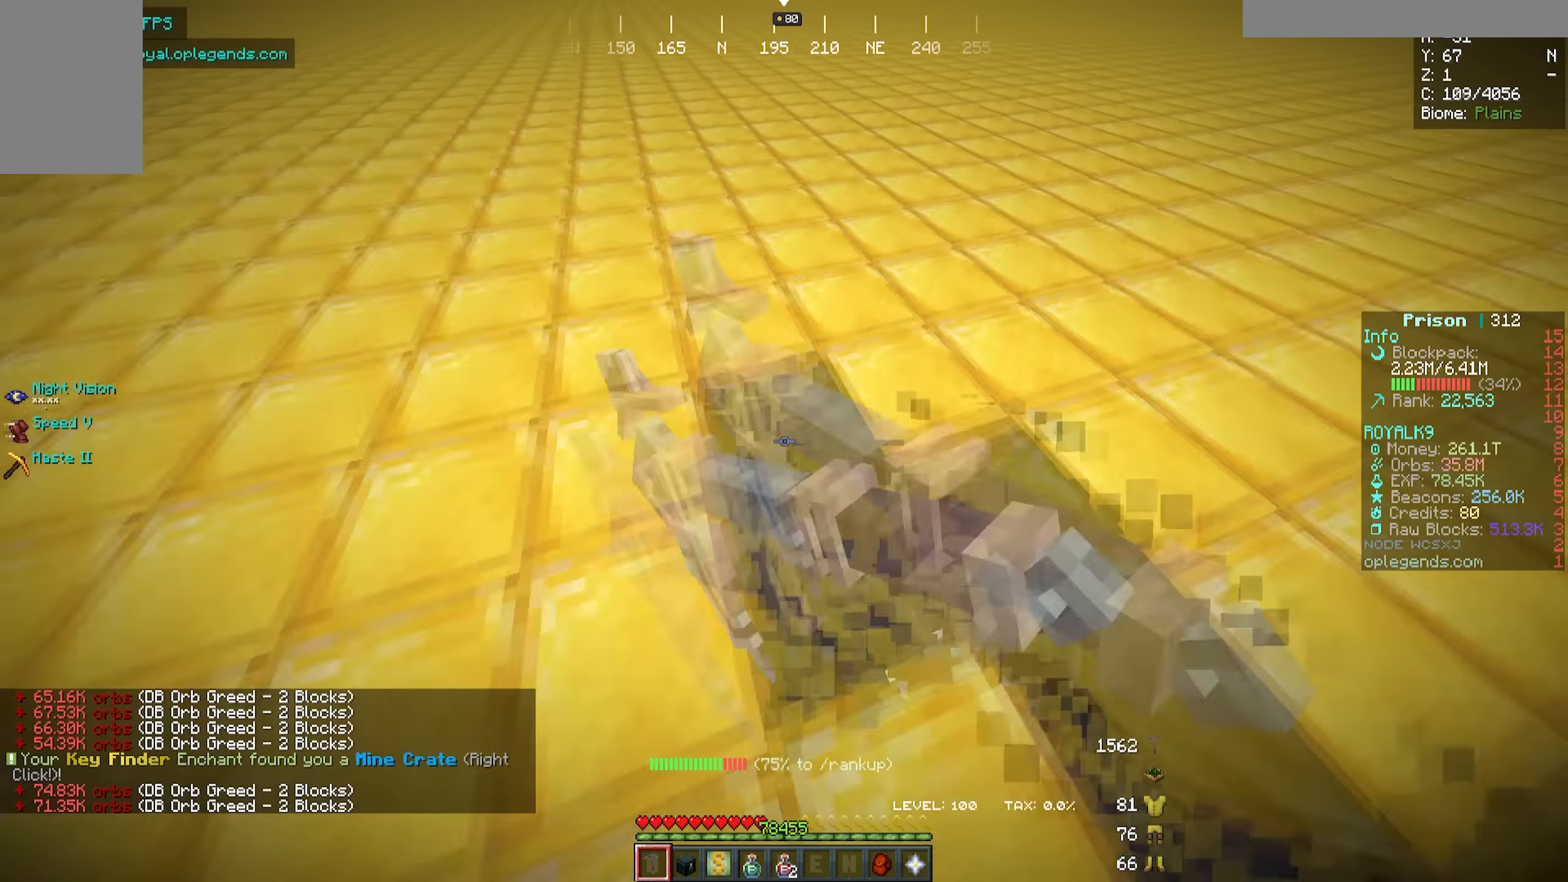
{"keys": ["a", "w"], "mouse": ["left"], "events": []}
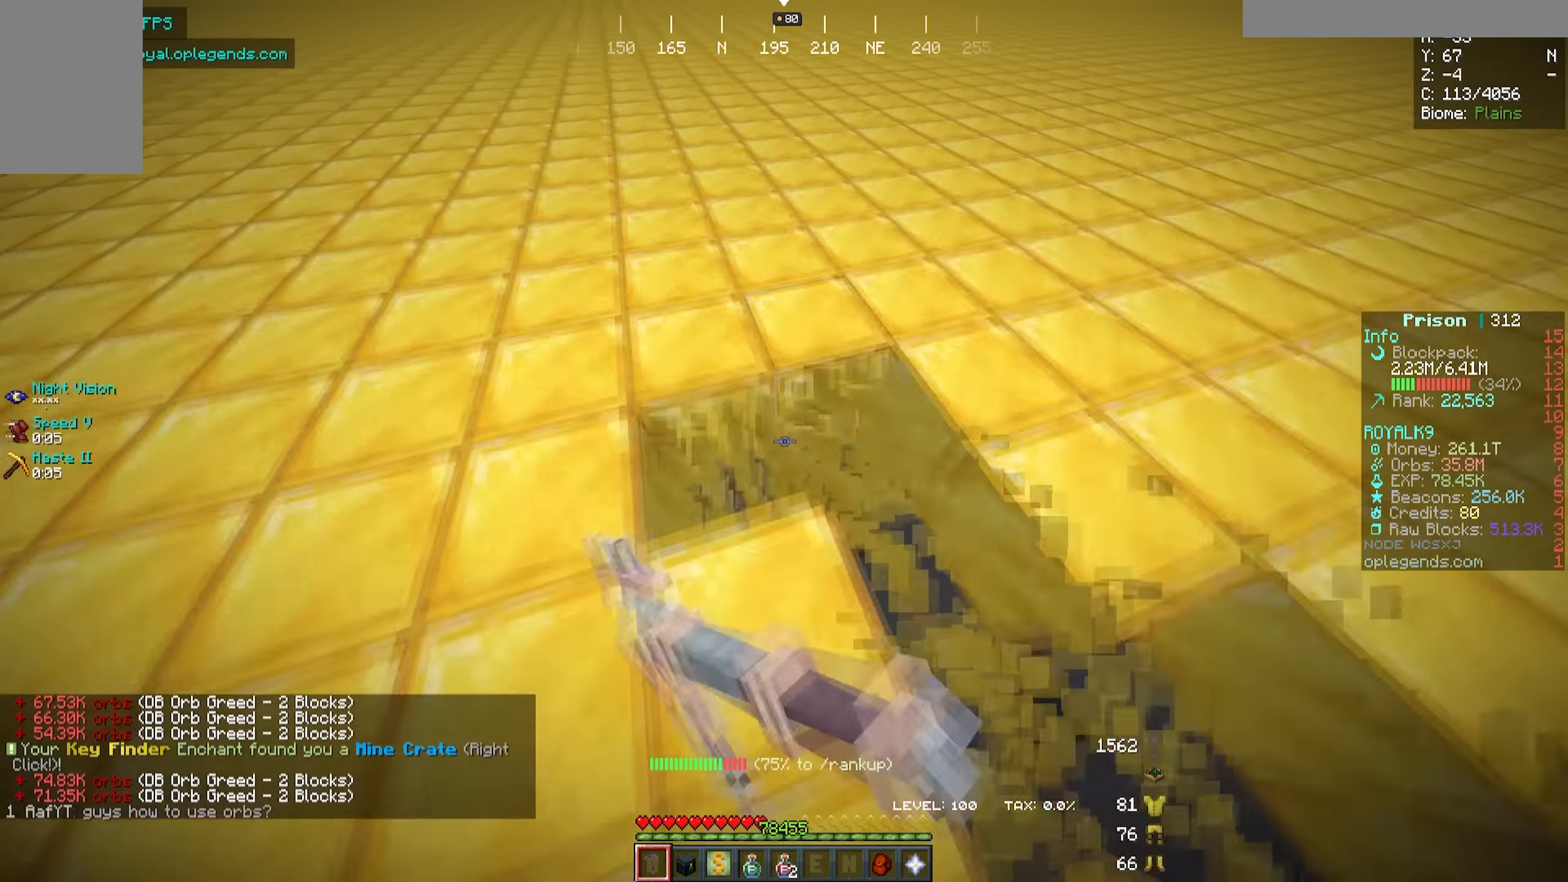
{"keys": ["a", "w"], "mouse": ["left"], "events": []}
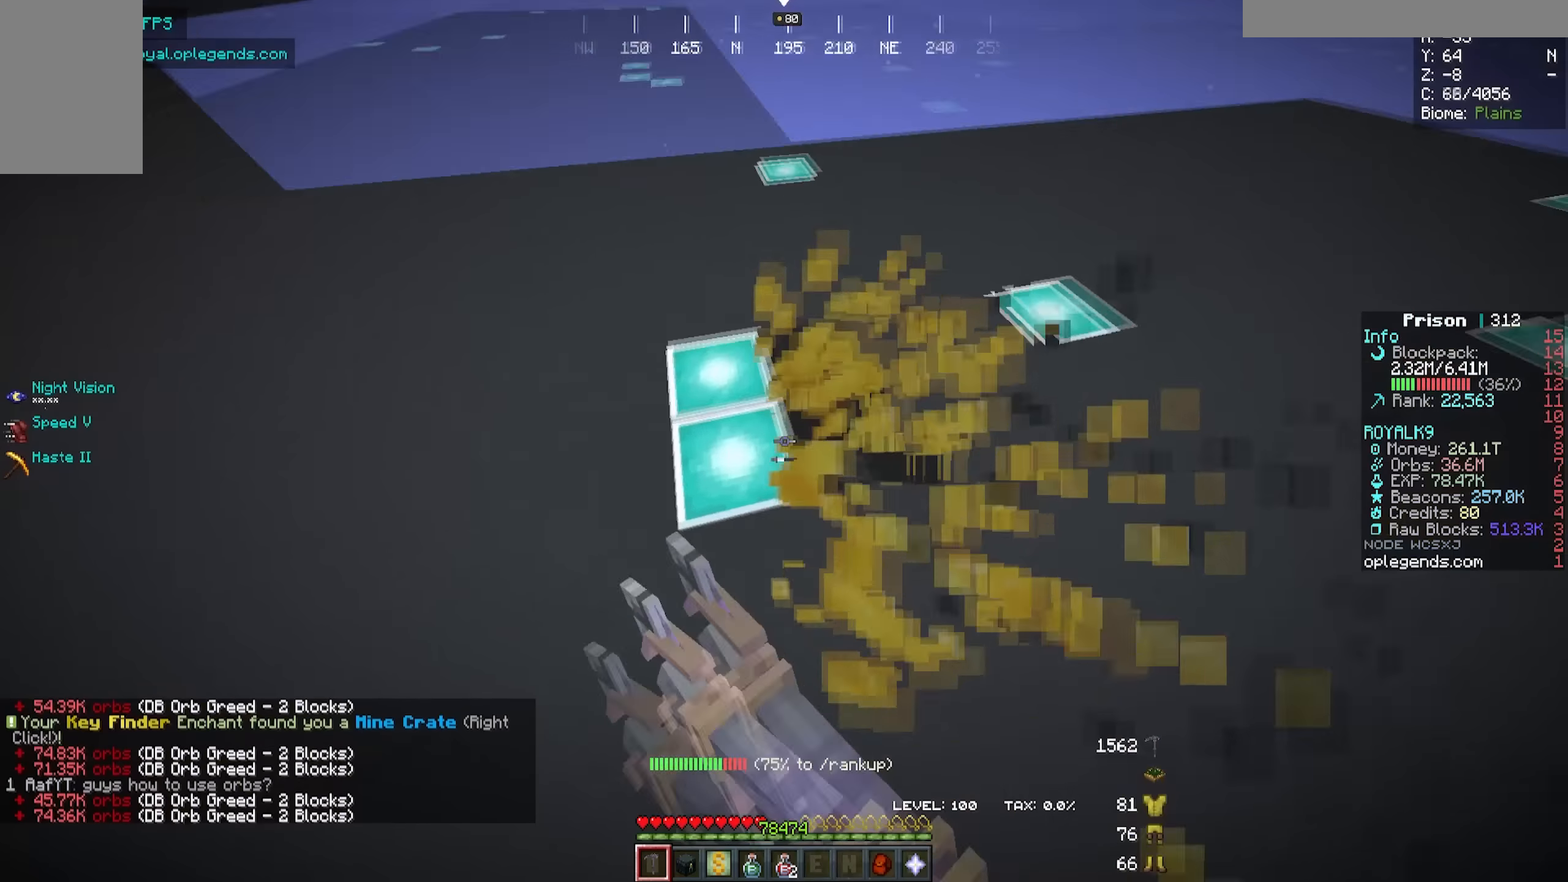
{"keys": ["a", "w"], "mouse": ["left"], "events": []}
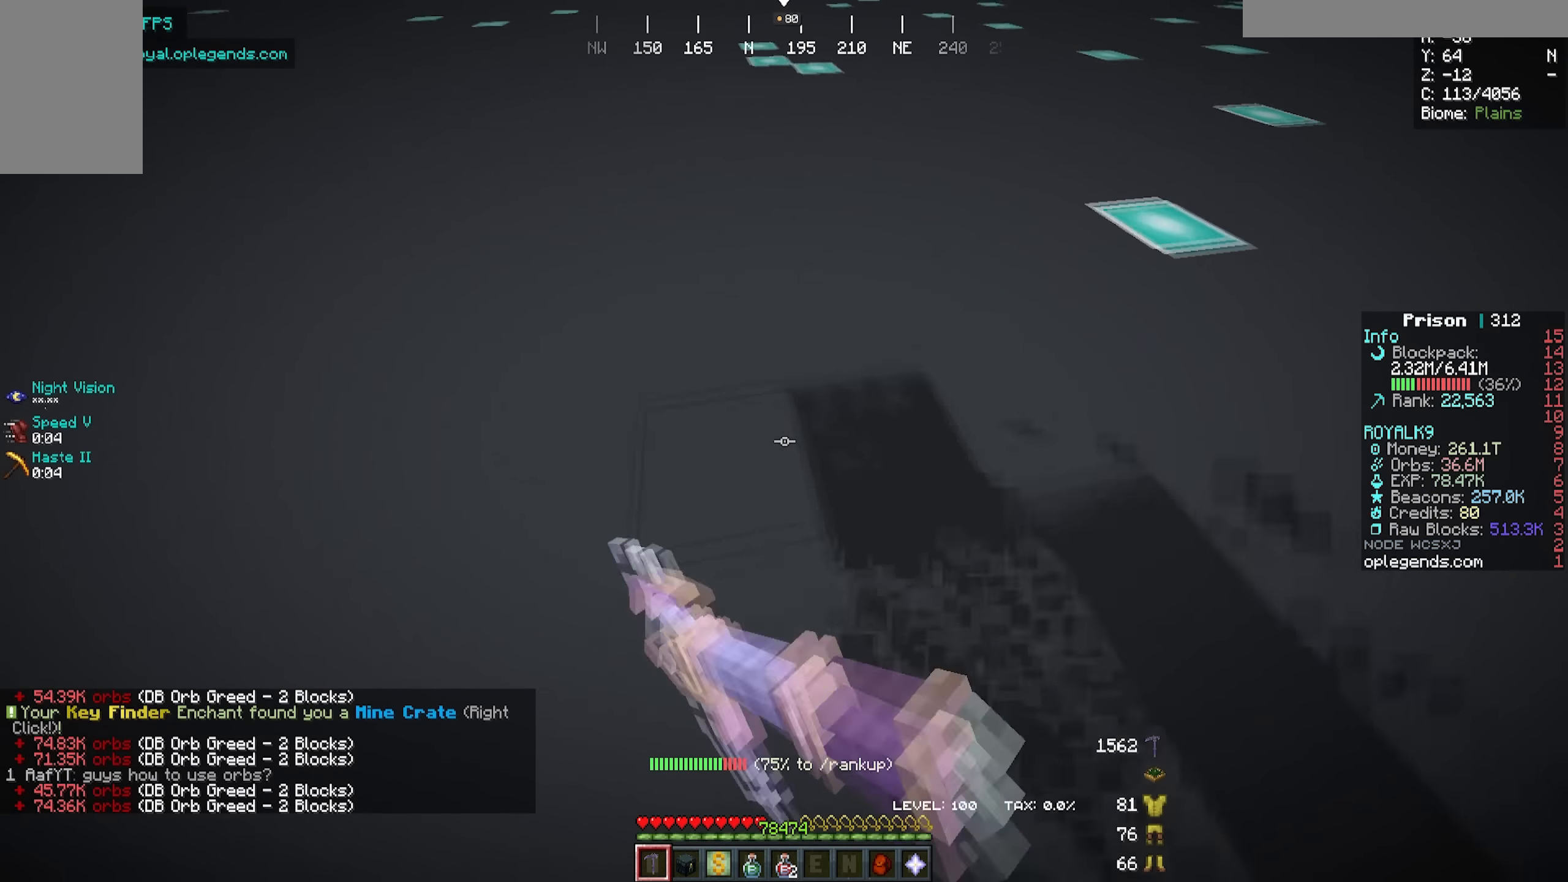
{"keys": ["a", "w"], "mouse": ["left"], "events": []}
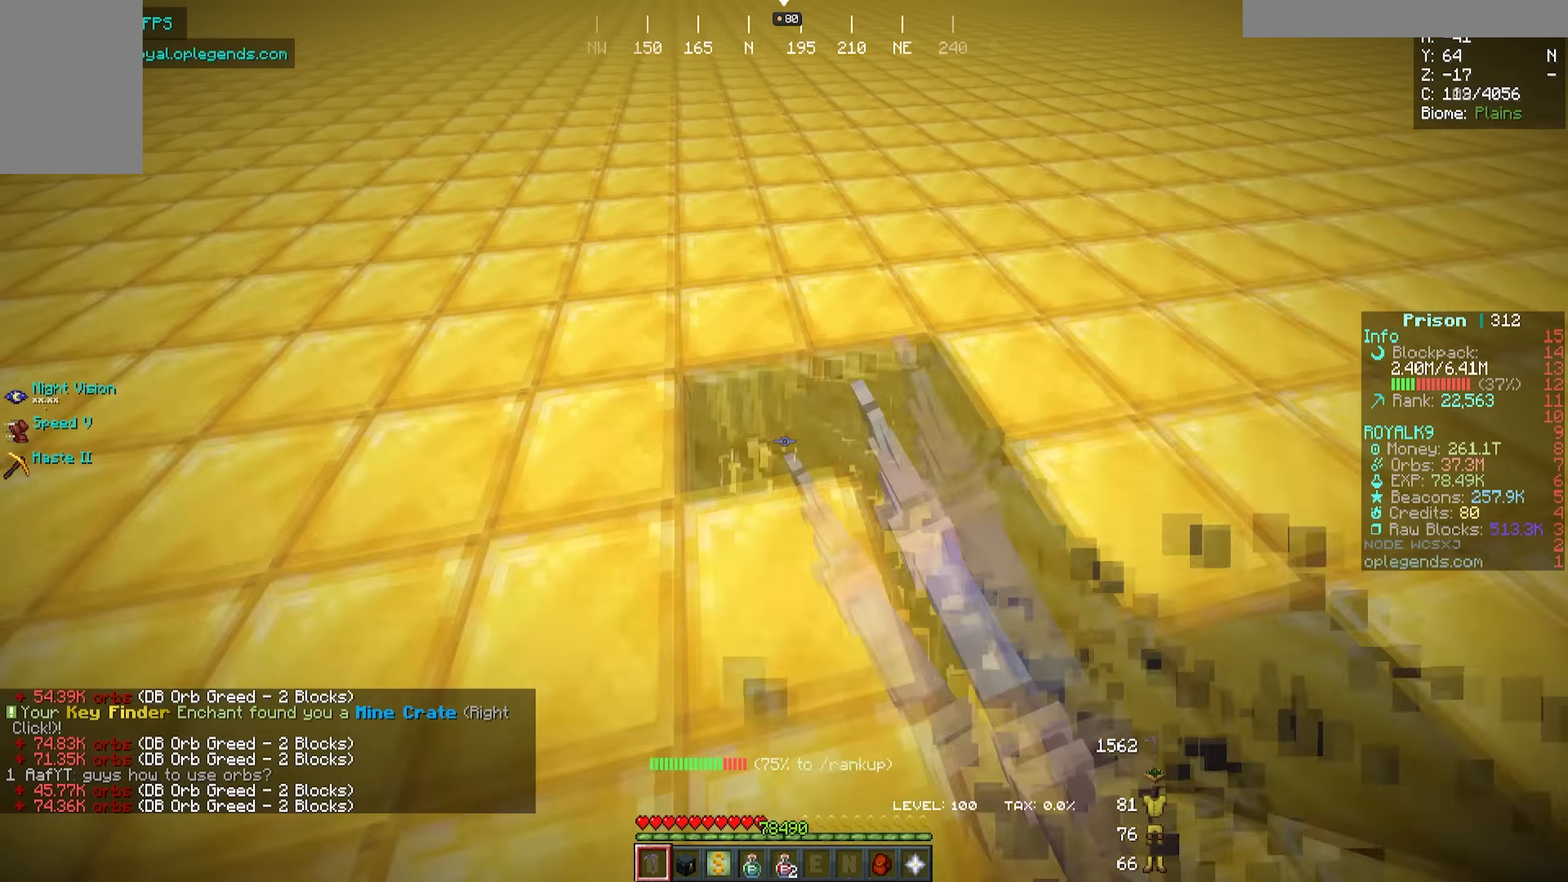
{"keys": ["a", "w"], "mouse": ["left"], "events": []}
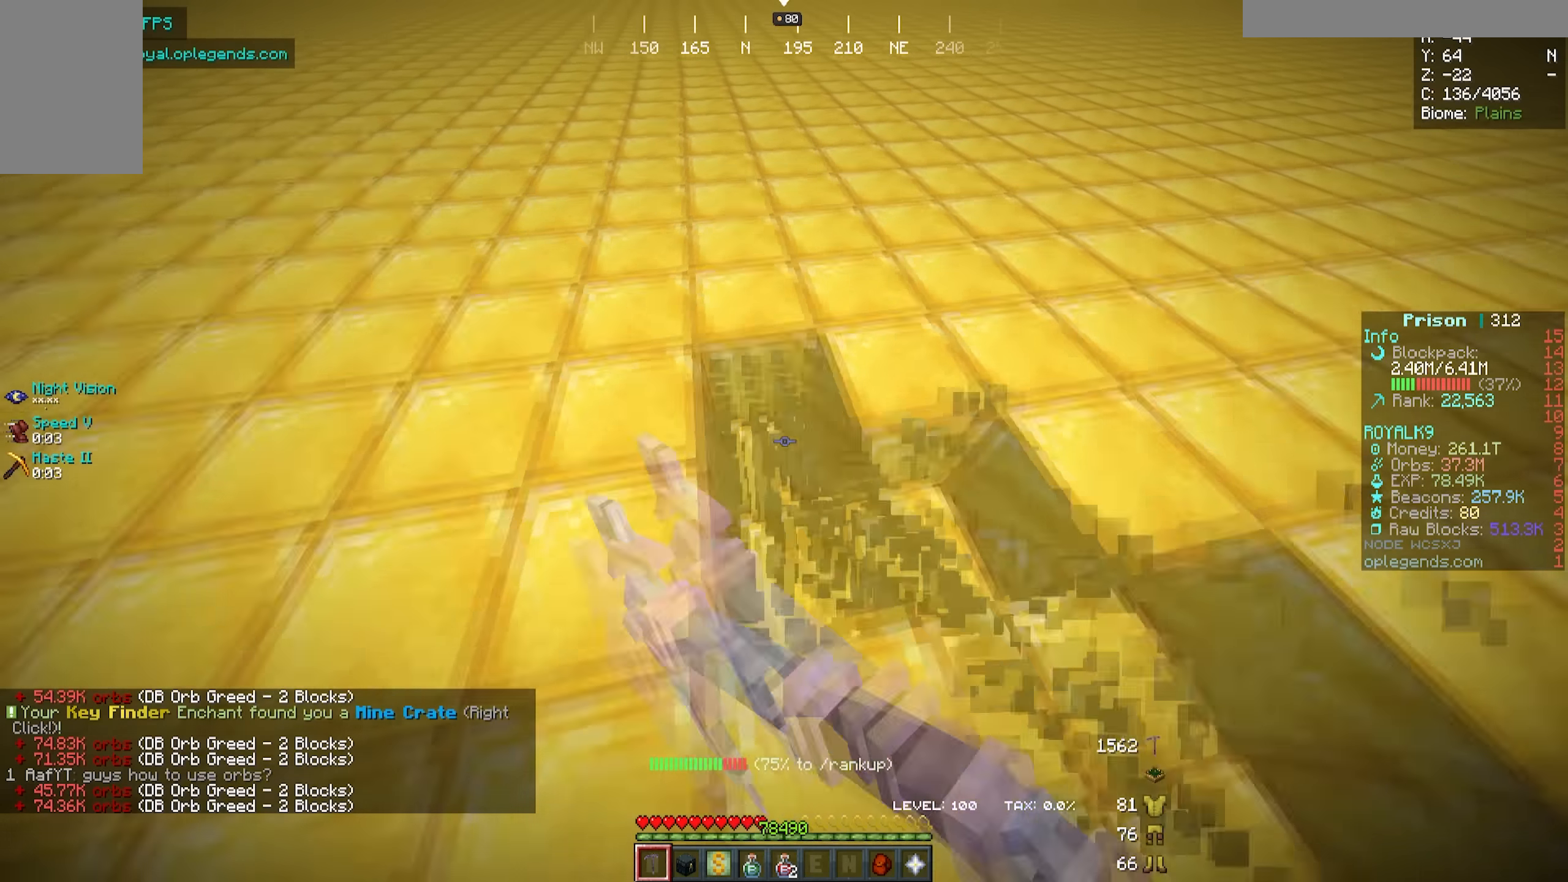
{"keys": ["a", "w"], "mouse": ["left"], "events": []}
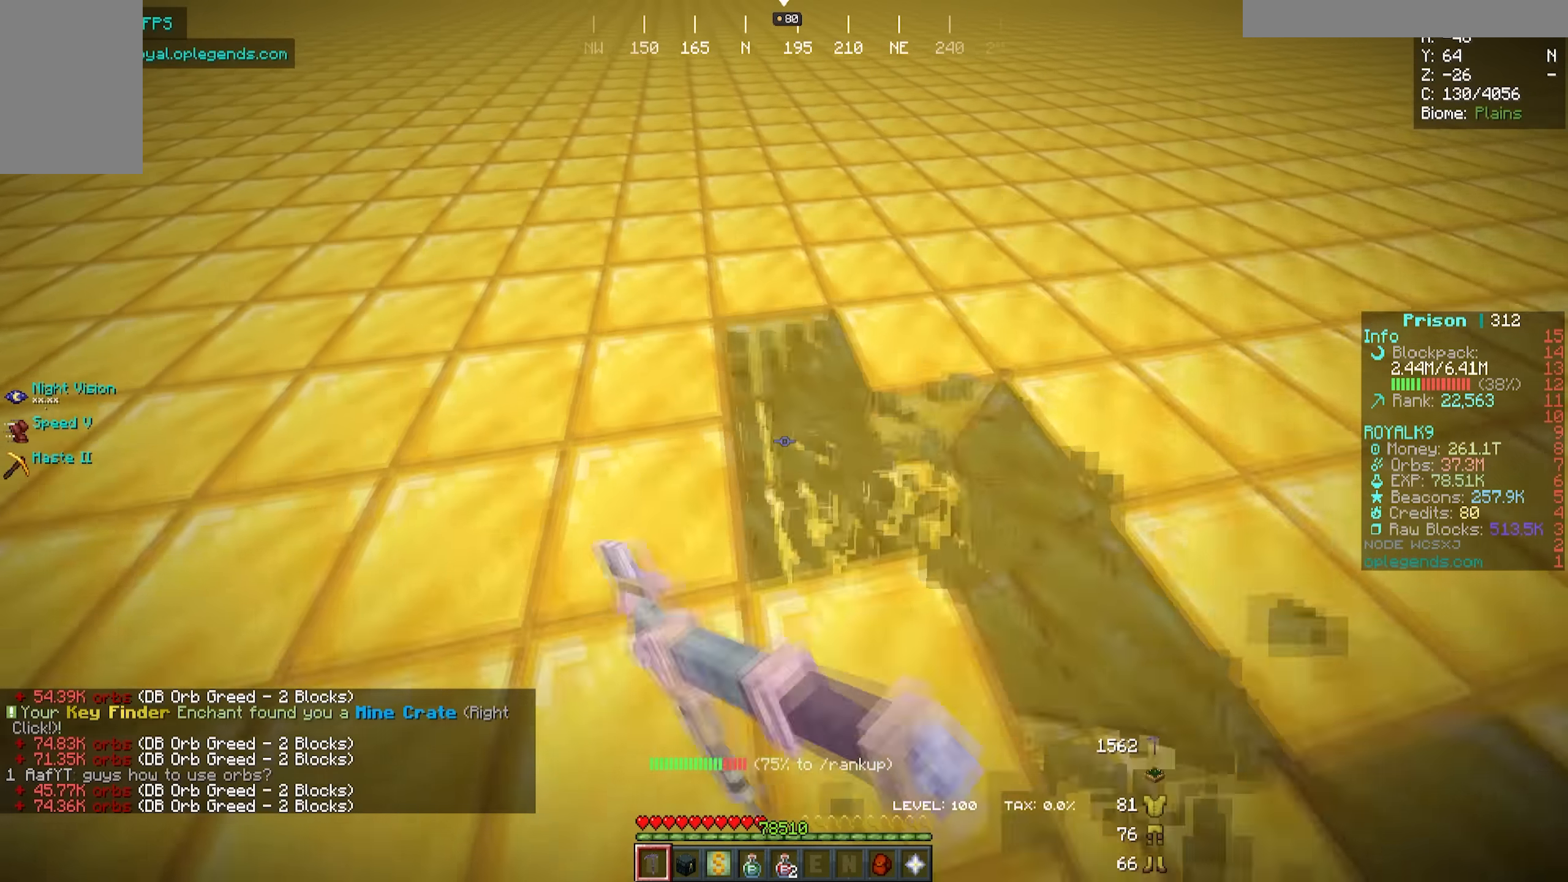
{"keys": ["a", "w"], "mouse": ["left"], "events": []}